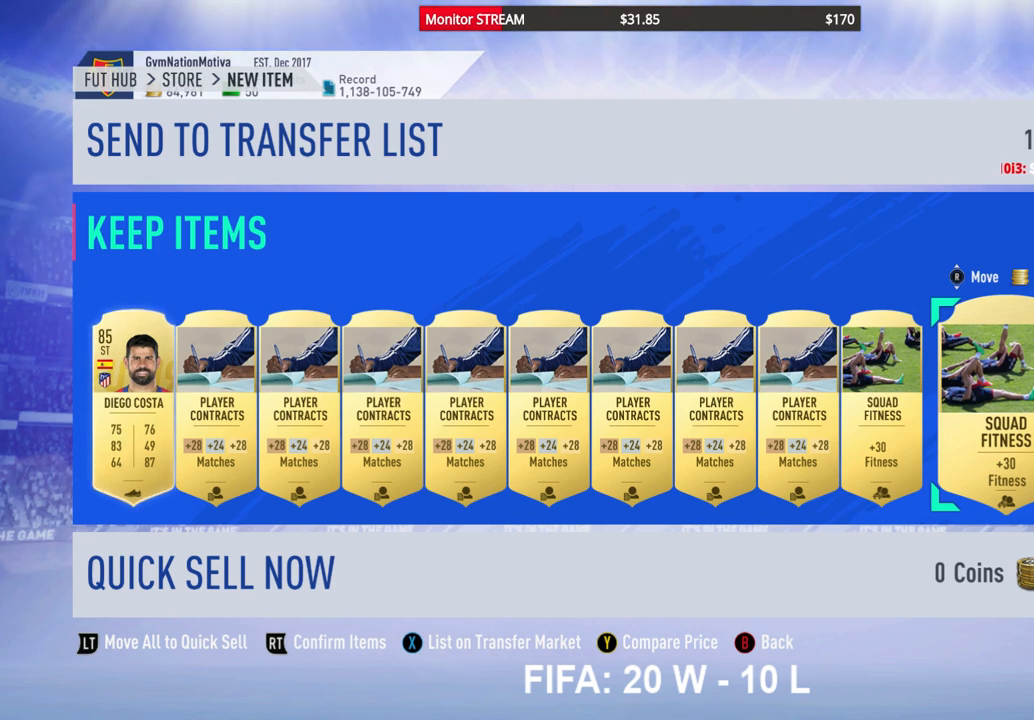
Gameplay with a controller (Xbox layout); each line is a JSON object with the inputs held at the frame after it. "events" lists button and stick changes between this image and that frame as [ms after this image, input, new state], when the widget could be followed in between. Not read: L3 R3 Y.
{"buttons": ["DPAD_RIGHT"], "left_stick": "center", "right_stick": "center", "events": [[233, "DPAD_RIGHT", "down"], [317, "DPAD_RIGHT", "up"], [433, "DPAD_RIGHT", "down"]]}
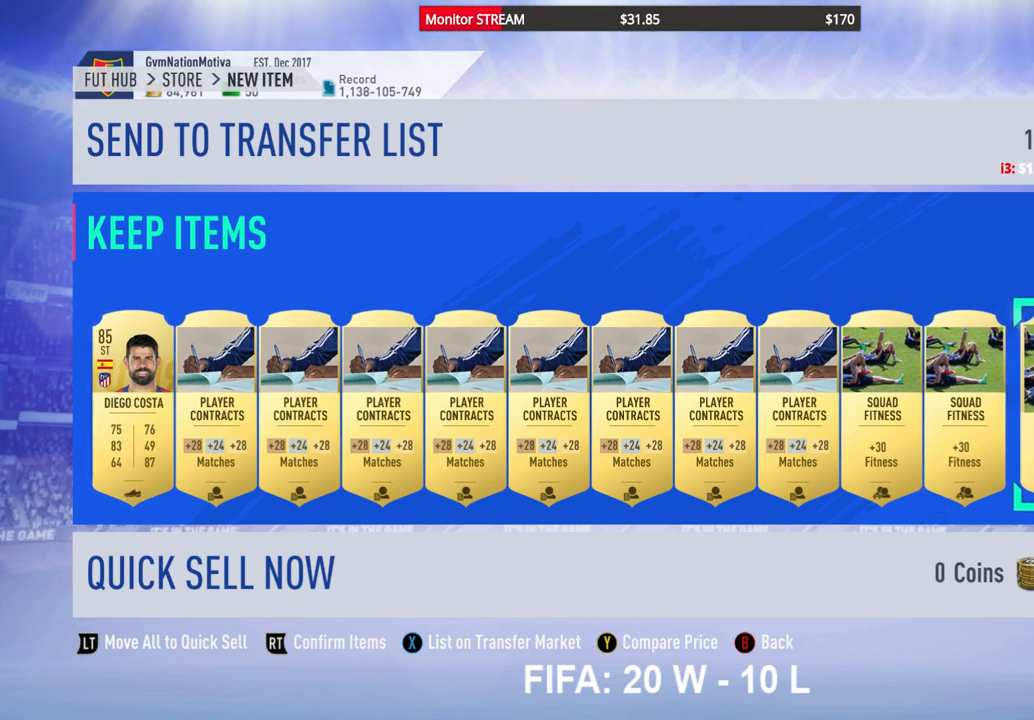
{"buttons": [], "left_stick": "center", "right_stick": "center", "events": [[17, "DPAD_RIGHT", "up"], [133, "DPAD_RIGHT", "down"], [200, "DPAD_RIGHT", "up"]]}
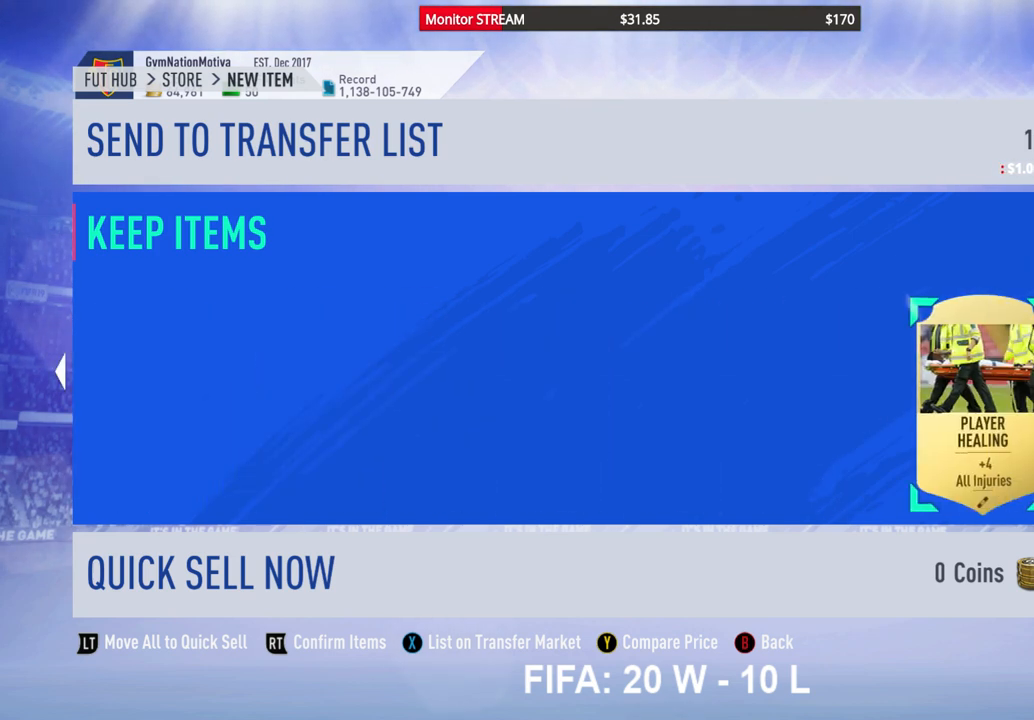
{"buttons": [], "left_stick": "center", "right_stick": "center", "events": []}
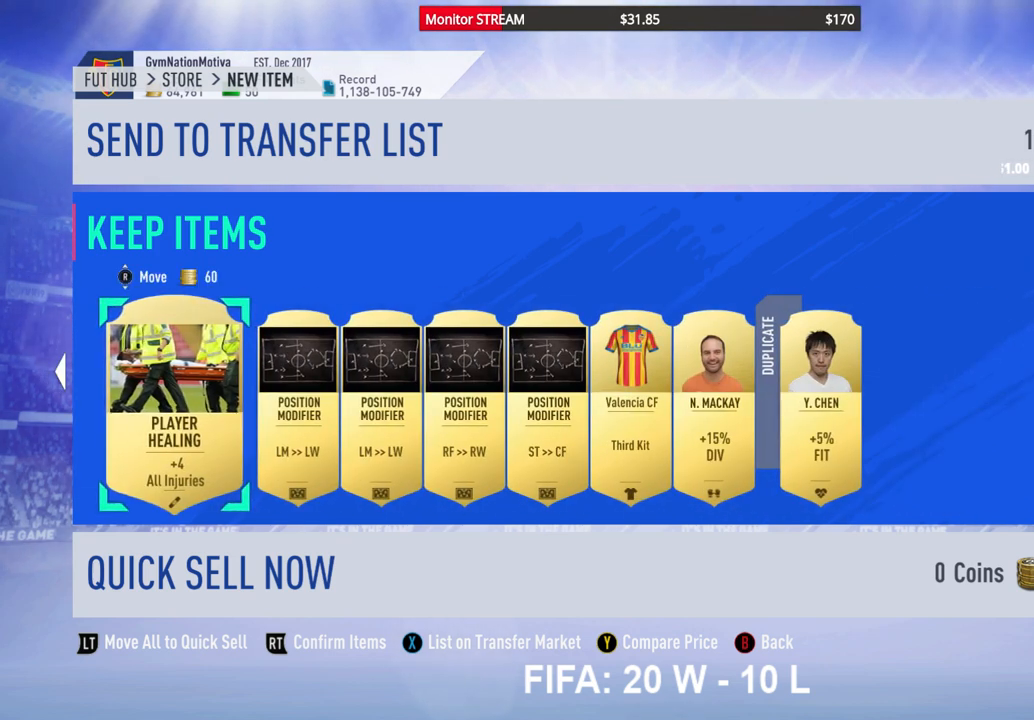
{"buttons": [], "left_stick": "center", "right_stick": "center", "events": [[283, "DPAD_RIGHT", "down"], [350, "DPAD_RIGHT", "up"]]}
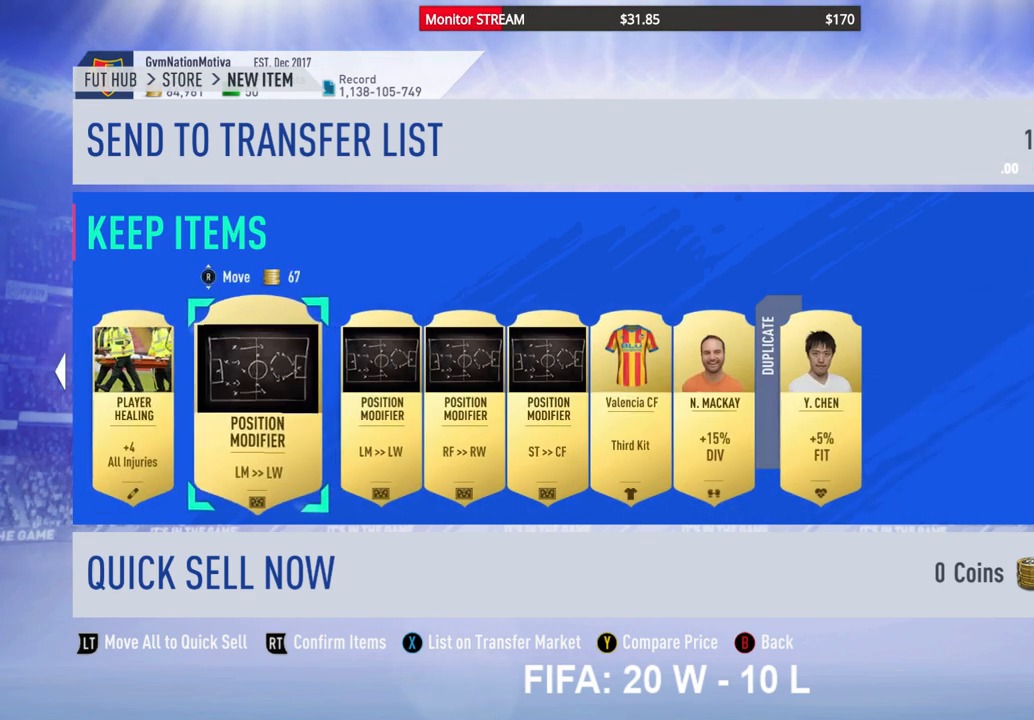
{"buttons": [], "left_stick": "center", "right_stick": "center", "events": []}
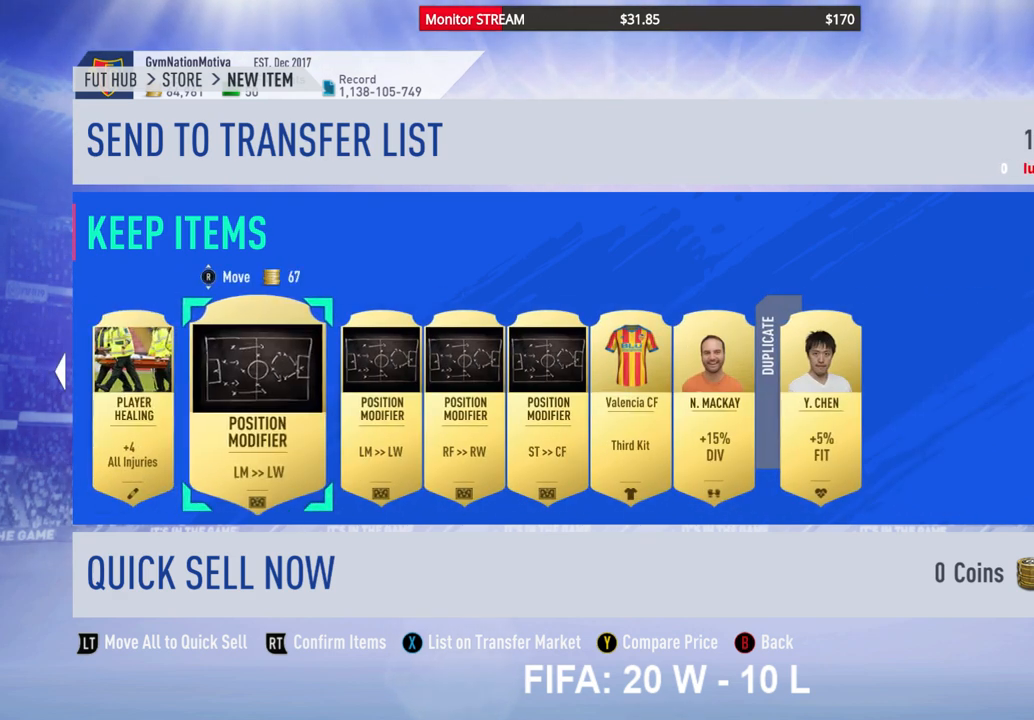
{"buttons": [], "left_stick": "center", "right_stick": "center", "events": []}
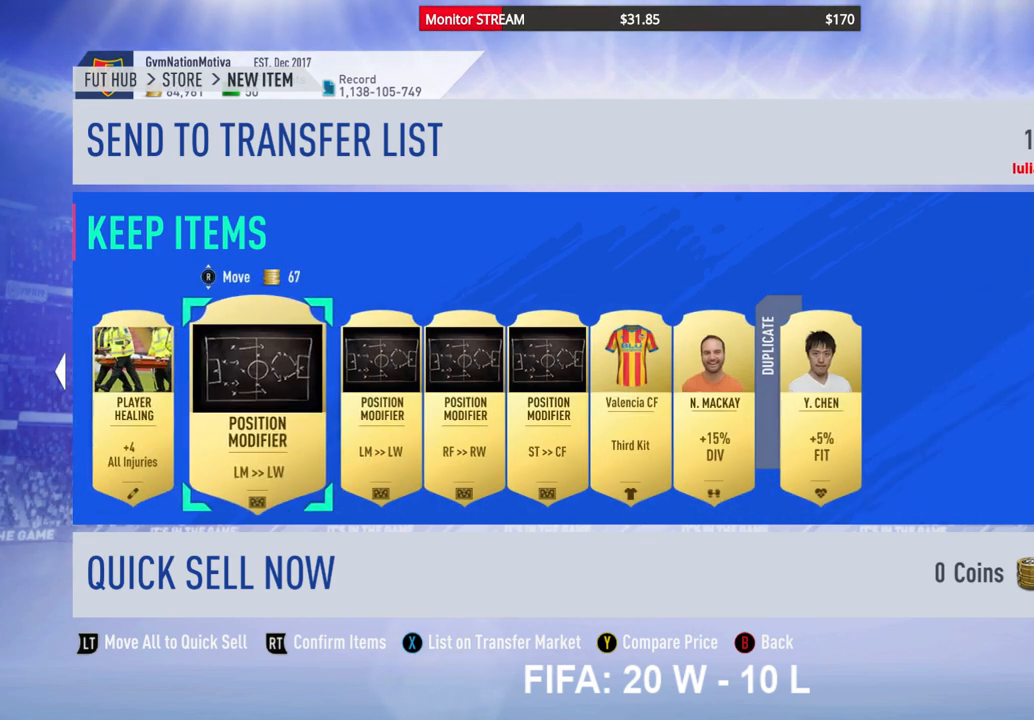
{"buttons": [], "left_stick": "center", "right_stick": "center", "events": [[167, "DPAD_RIGHT", "down"], [250, "DPAD_RIGHT", "up"]]}
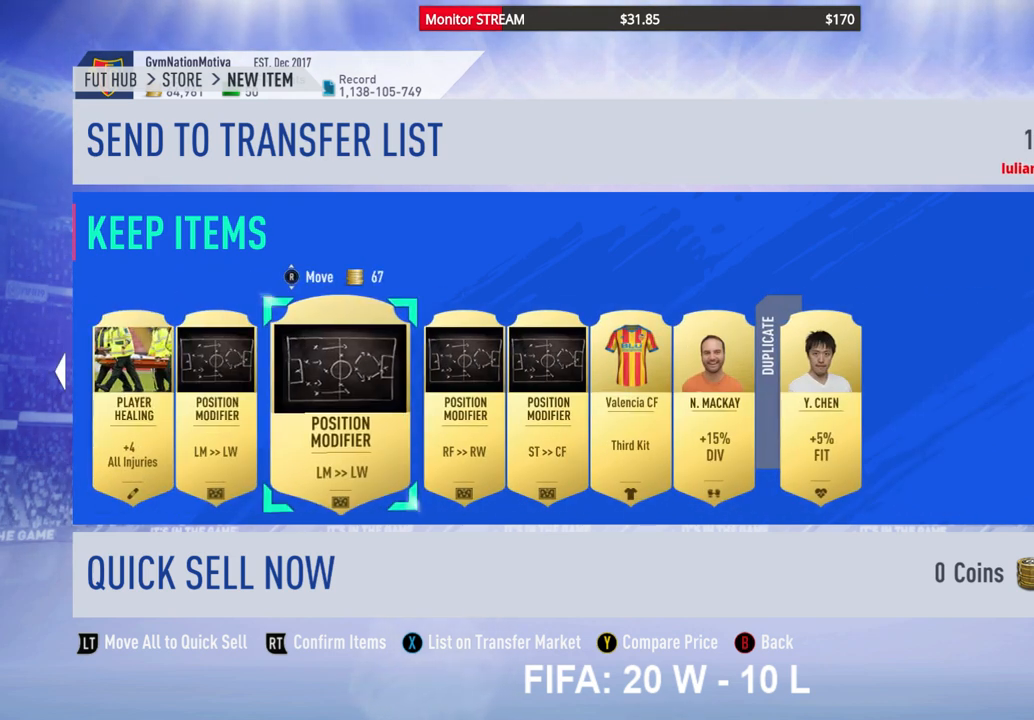
{"buttons": ["DPAD_RIGHT"], "left_stick": "center", "right_stick": "center", "events": [[183, "DPAD_RIGHT", "down"], [250, "DPAD_RIGHT", "up"], [417, "DPAD_RIGHT", "down"]]}
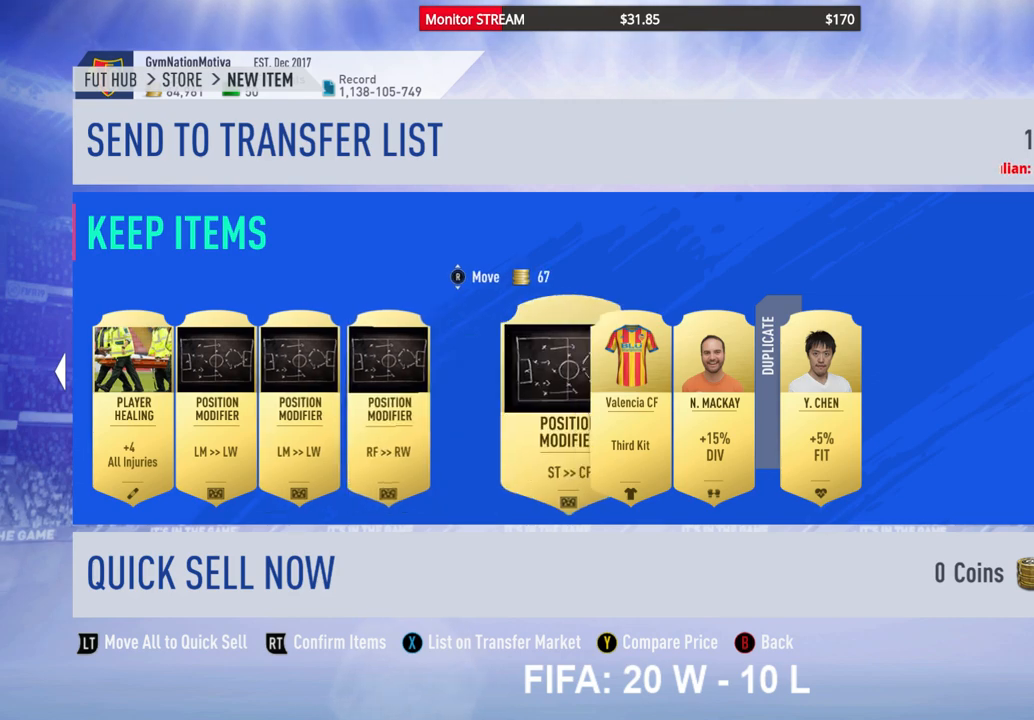
{"buttons": [], "left_stick": "center", "right_stick": "center", "events": [[17, "DPAD_RIGHT", "up"], [383, "DPAD_RIGHT", "down"], [483, "DPAD_RIGHT", "up"]]}
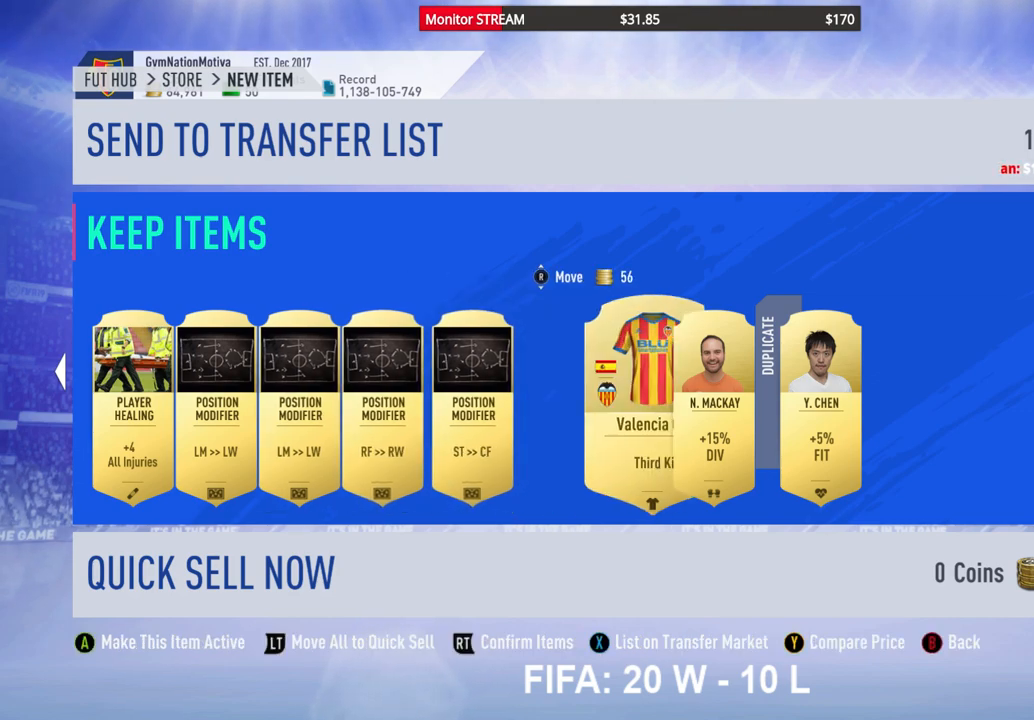
{"buttons": ["DPAD_RIGHT"], "left_stick": "center", "right_stick": "center", "events": [[417, "DPAD_RIGHT", "down"]]}
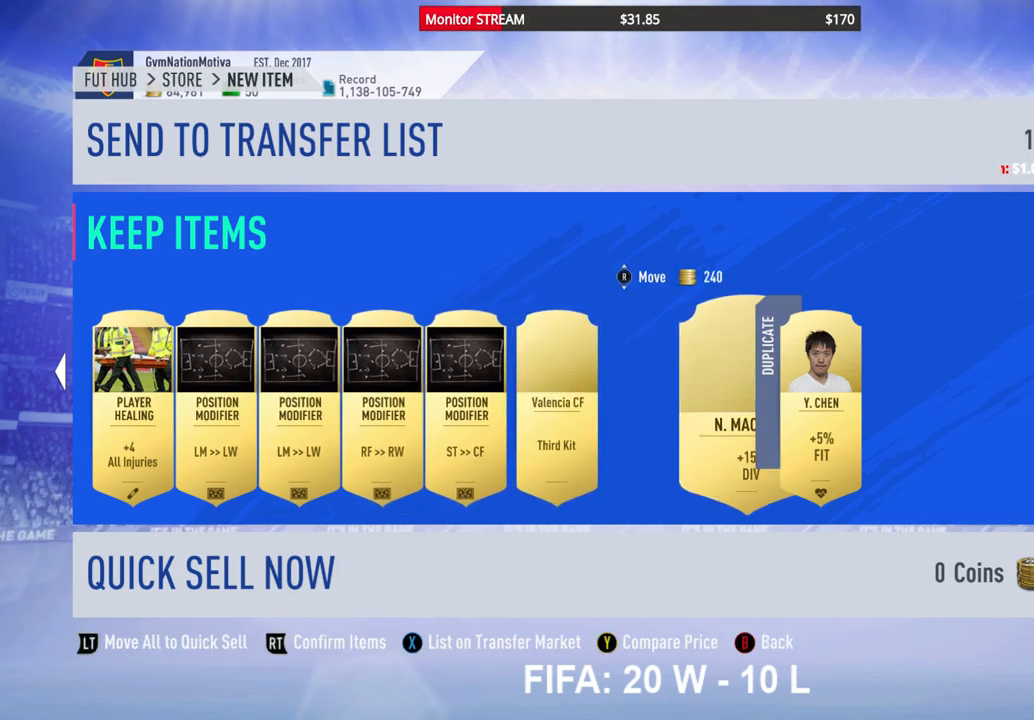
{"buttons": [], "left_stick": "center", "right_stick": "center", "events": [[50, "DPAD_RIGHT", "up"]]}
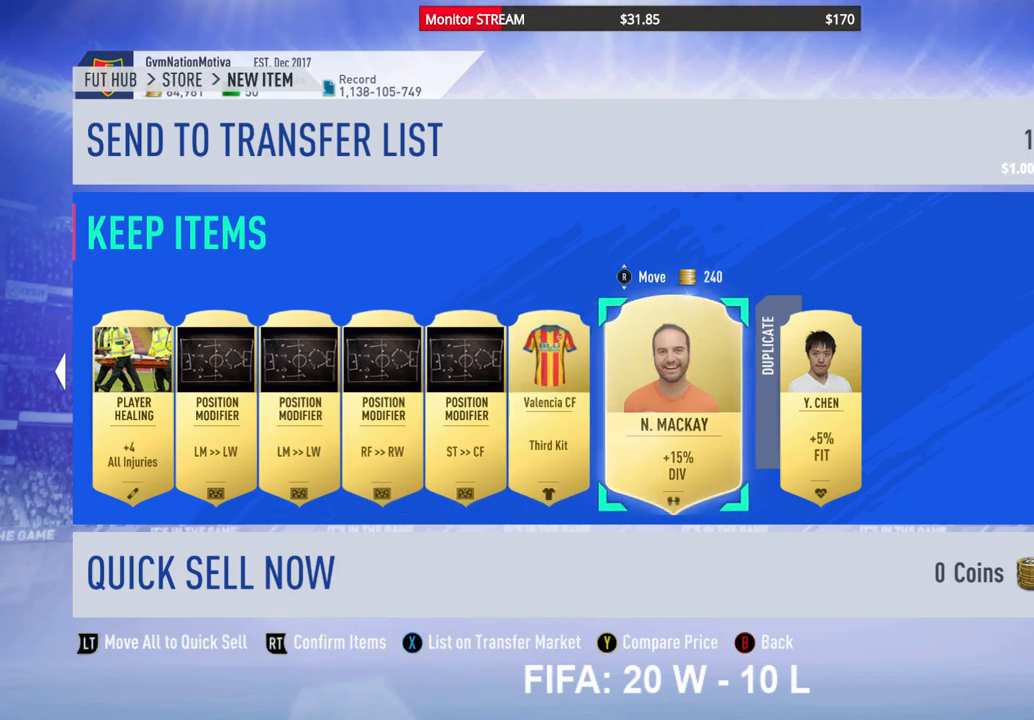
{"buttons": [], "left_stick": "center", "right_stick": "center", "events": []}
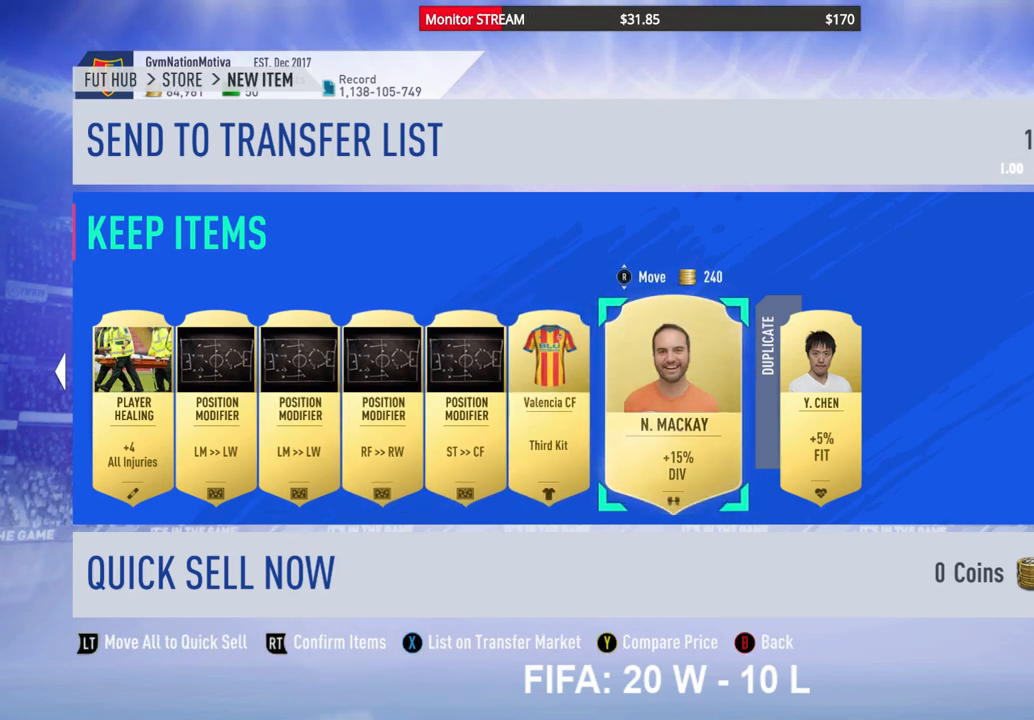
{"buttons": [], "left_stick": "center", "right_stick": "center", "events": []}
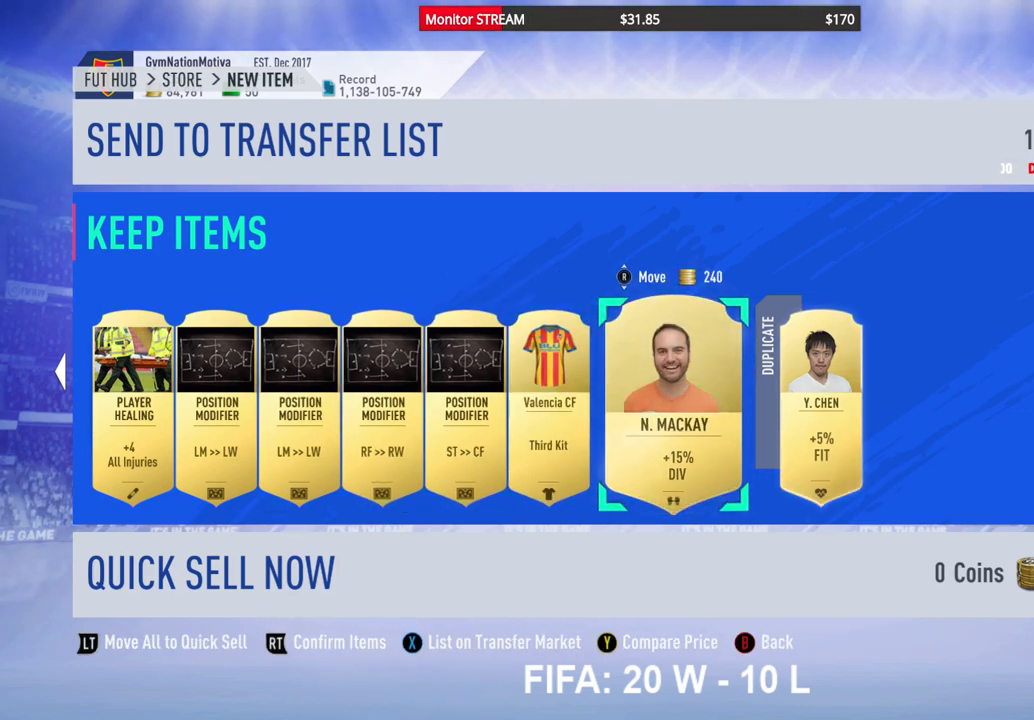
{"buttons": [], "left_stick": "center", "right_stick": "center", "events": []}
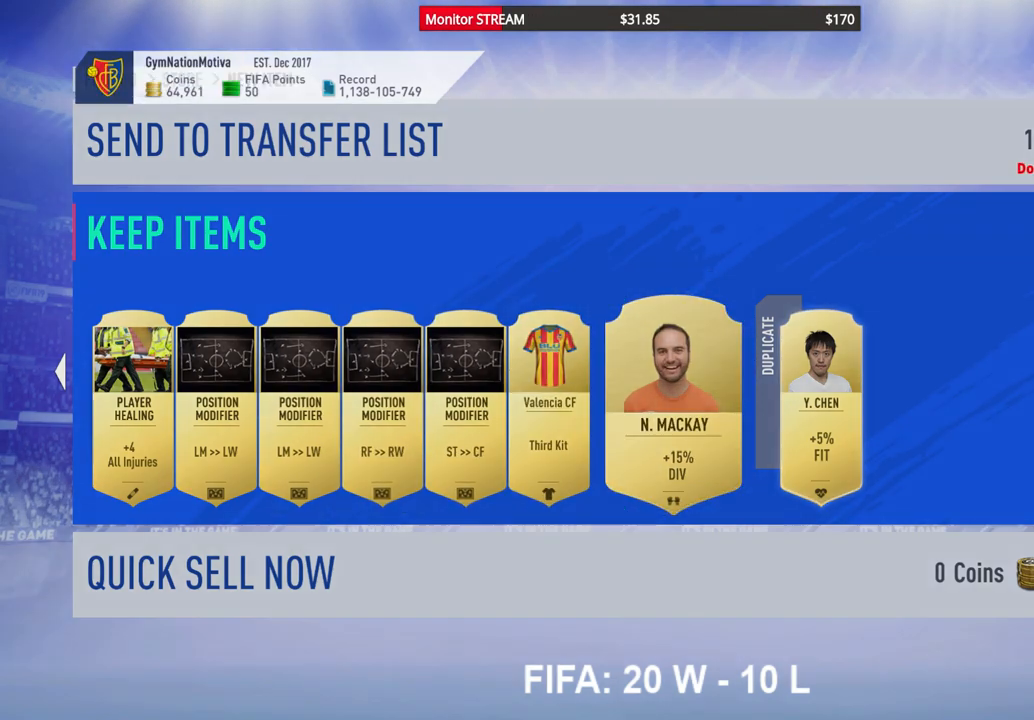
{"buttons": ["DPAD_RIGHT"], "left_stick": "center", "right_stick": "center", "events": [[200, "DPAD_RIGHT", "down"], [333, "DPAD_RIGHT", "up"], [467, "DPAD_RIGHT", "down"]]}
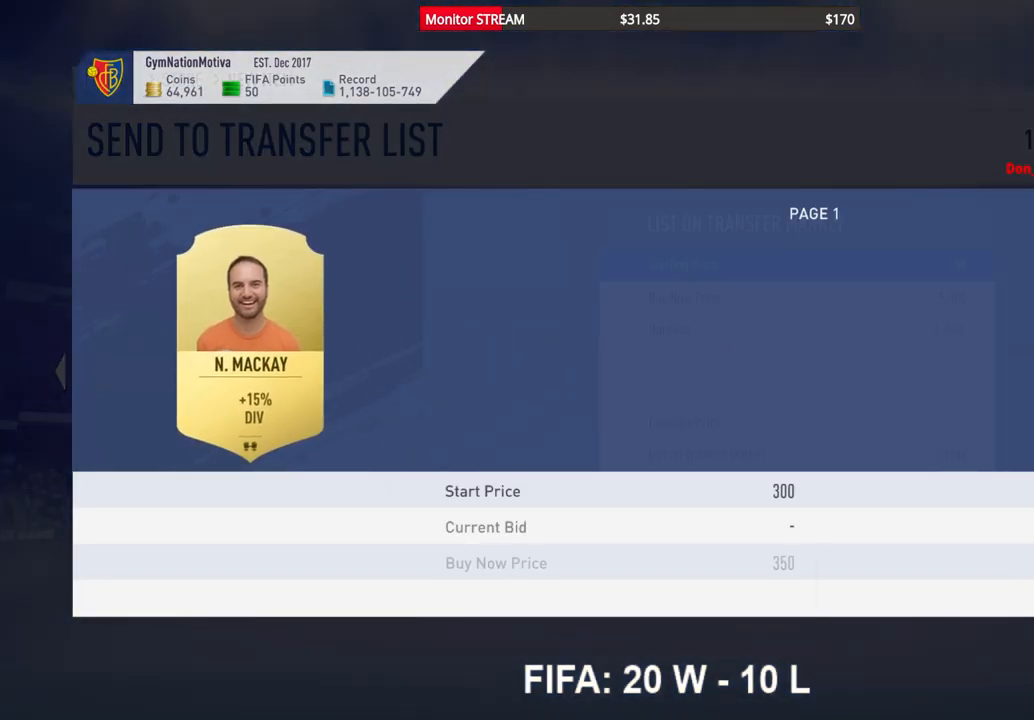
{"buttons": [], "left_stick": "center", "right_stick": "center", "events": [[50, "DPAD_RIGHT", "up"], [150, "DPAD_RIGHT", "down"], [233, "DPAD_RIGHT", "up"], [317, "DPAD_RIGHT", "down"], [433, "DPAD_RIGHT", "up"]]}
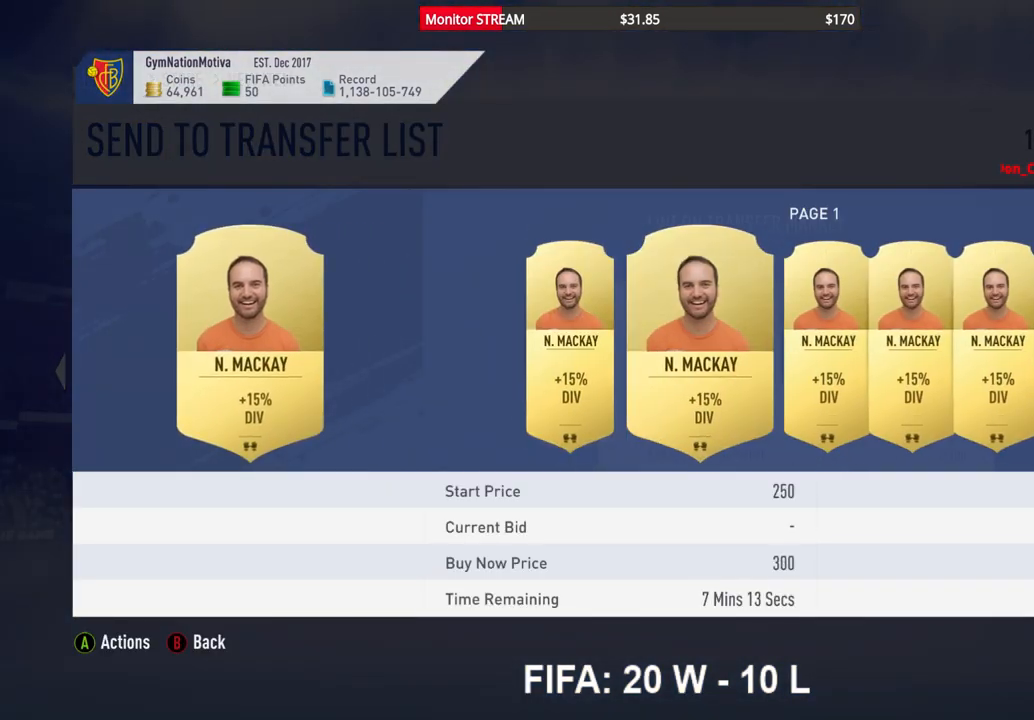
{"buttons": [], "left_stick": "center", "right_stick": "center", "events": [[17, "DPAD_RIGHT", "down"], [100, "DPAD_RIGHT", "up"], [183, "DPAD_RIGHT", "down"], [283, "DPAD_RIGHT", "up"], [367, "DPAD_RIGHT", "down"], [467, "DPAD_RIGHT", "up"]]}
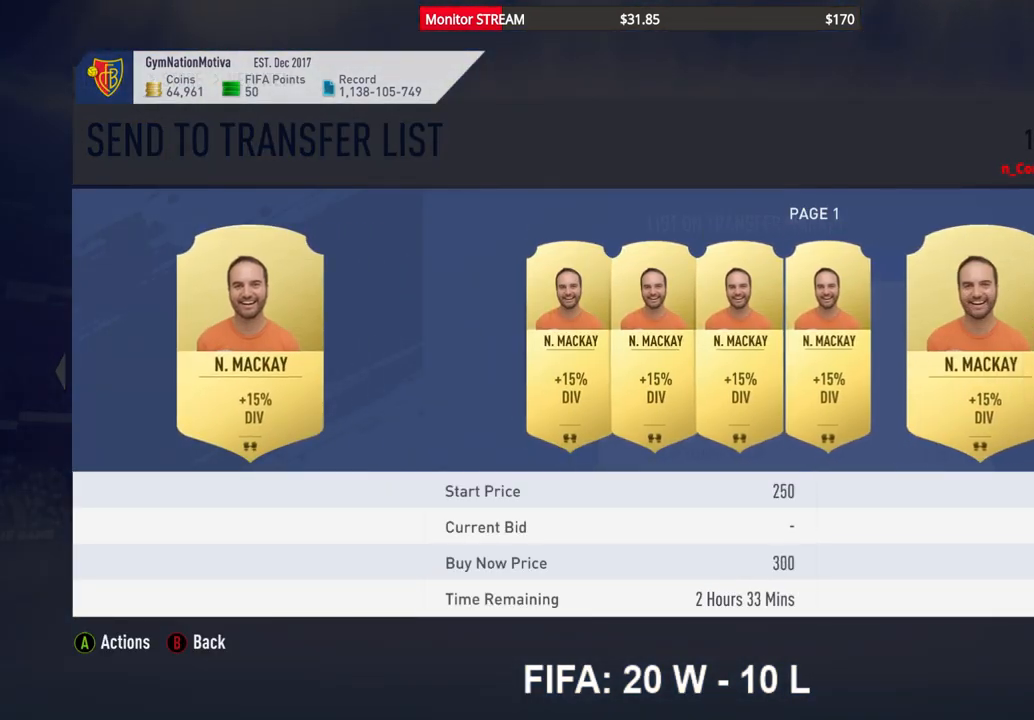
{"buttons": [], "left_stick": "center", "right_stick": "center", "events": [[33, "DPAD_RIGHT", "down"], [167, "DPAD_RIGHT", "up"], [233, "DPAD_RIGHT", "down"], [333, "DPAD_RIGHT", "up"]]}
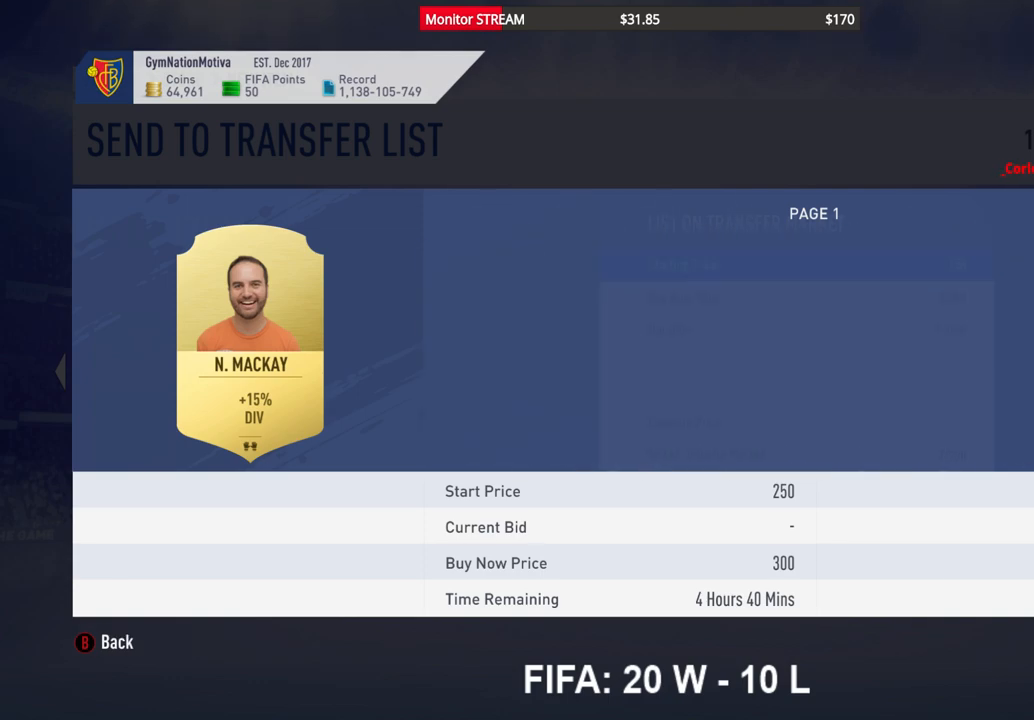
{"buttons": [], "left_stick": "center", "right_stick": "center", "events": [[100, "B", "down"], [167, "B", "up"]]}
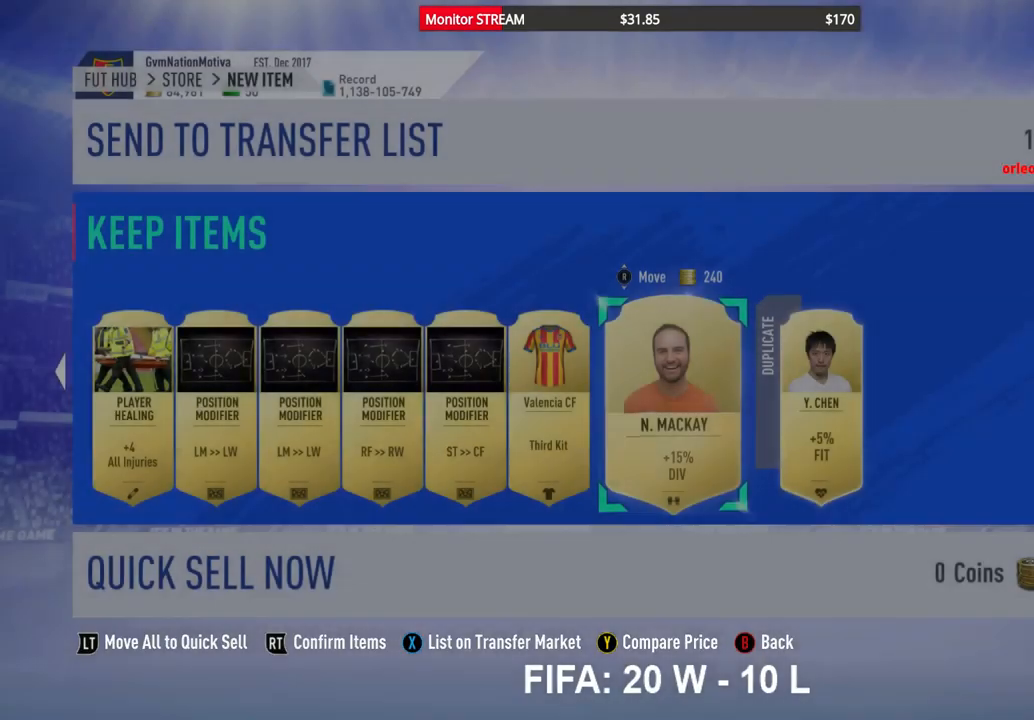
{"buttons": [], "left_stick": "center", "right_stick": "center", "events": []}
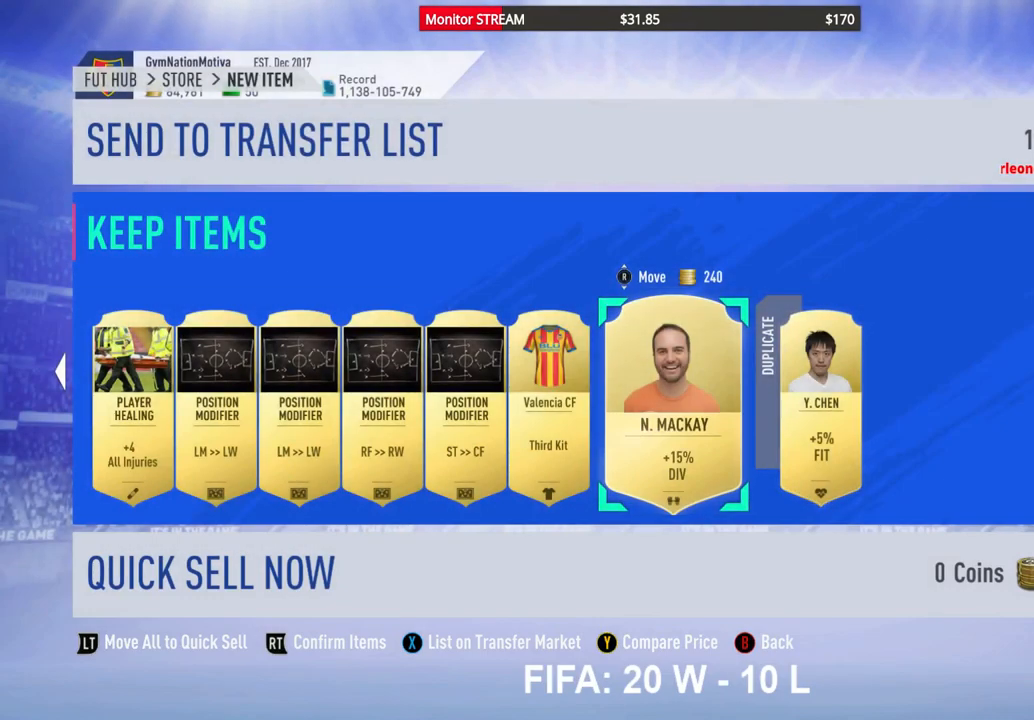
{"buttons": [], "left_stick": "center", "right_stick": "down", "events": [[417, "right_stick", "down"]]}
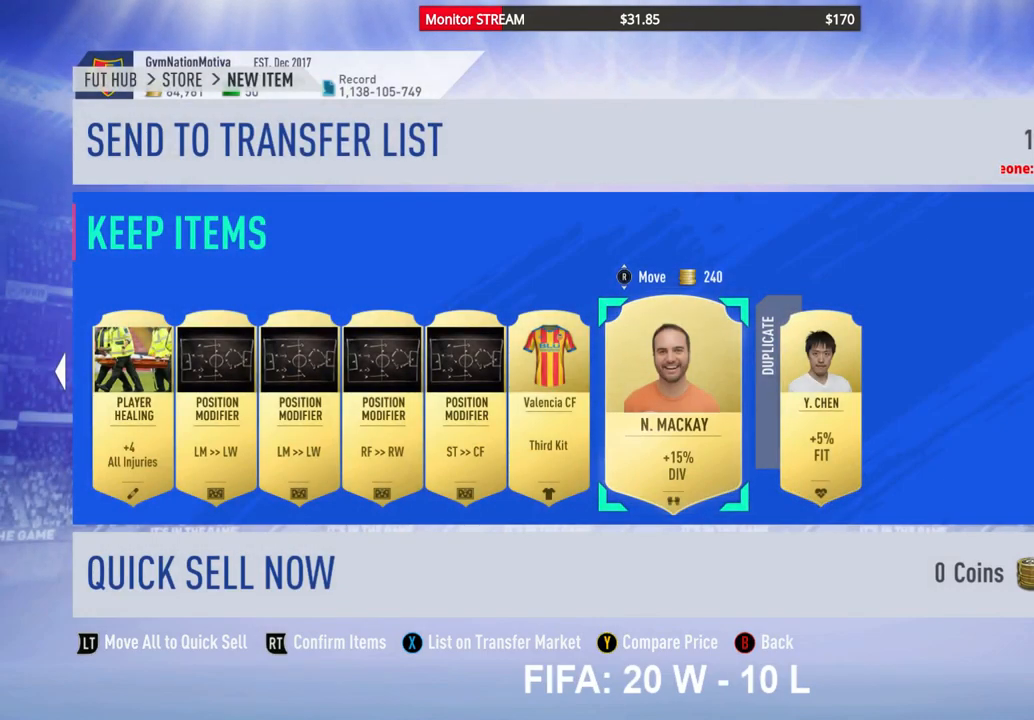
{"buttons": [], "left_stick": "center", "right_stick": "center", "events": [[67, "right_stick", "center"], [300, "DPAD_RIGHT", "down"], [417, "DPAD_RIGHT", "up"]]}
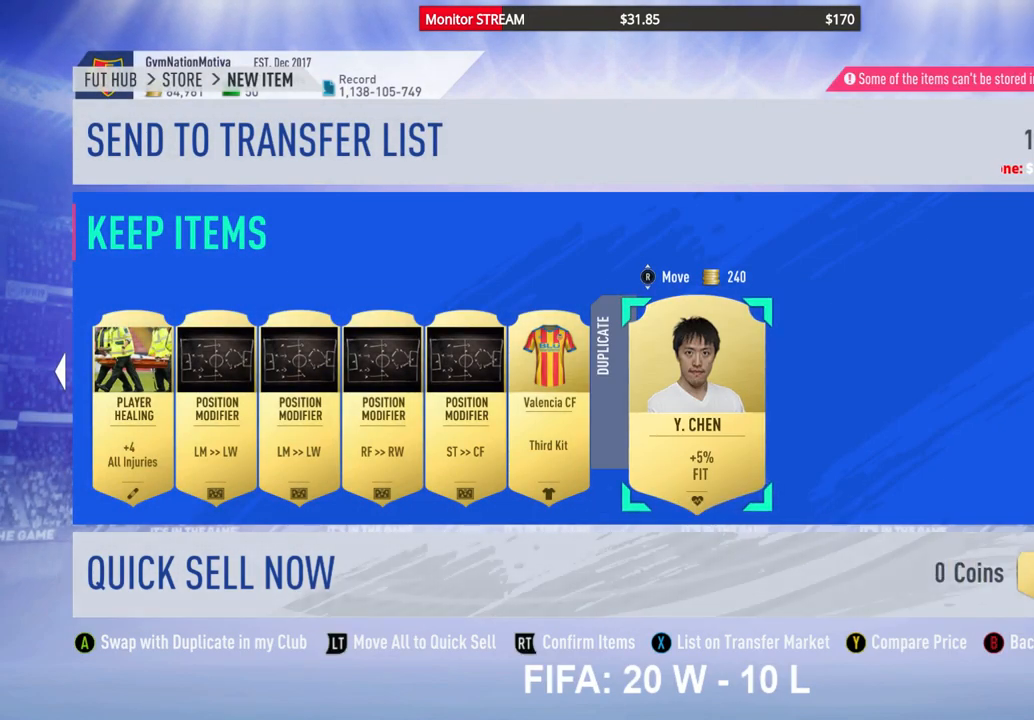
{"buttons": [], "left_stick": "center", "right_stick": "center", "events": []}
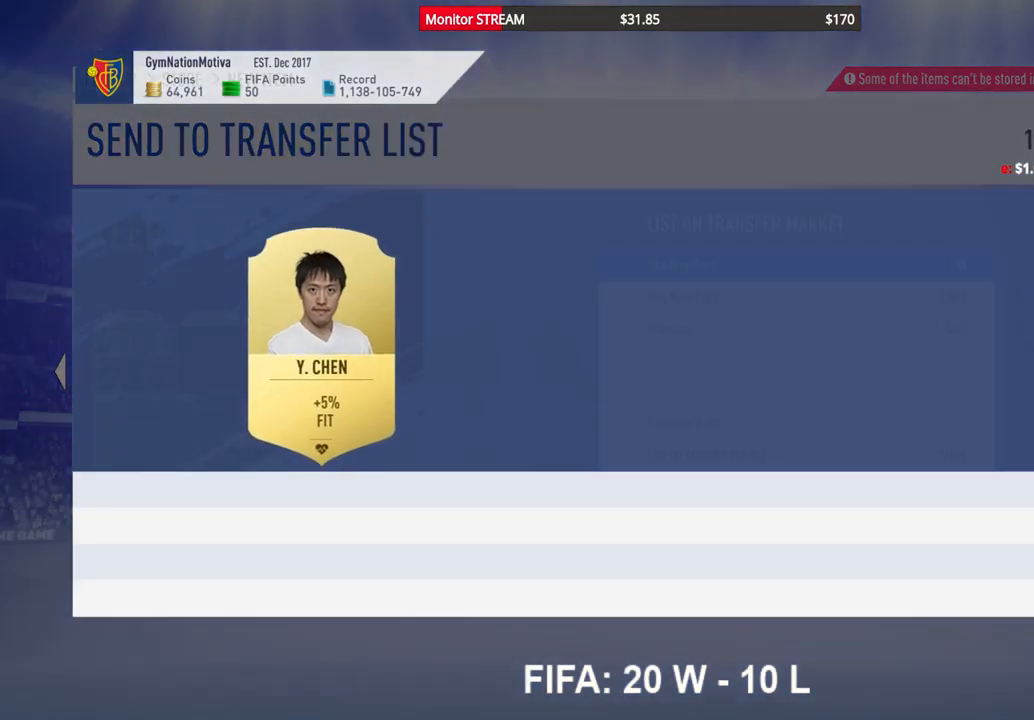
{"buttons": ["DPAD_RIGHT"], "left_stick": "center", "right_stick": "center", "events": [[100, "DPAD_RIGHT", "down"], [200, "DPAD_RIGHT", "up"], [317, "DPAD_RIGHT", "down"], [417, "DPAD_RIGHT", "up"], [500, "DPAD_RIGHT", "down"]]}
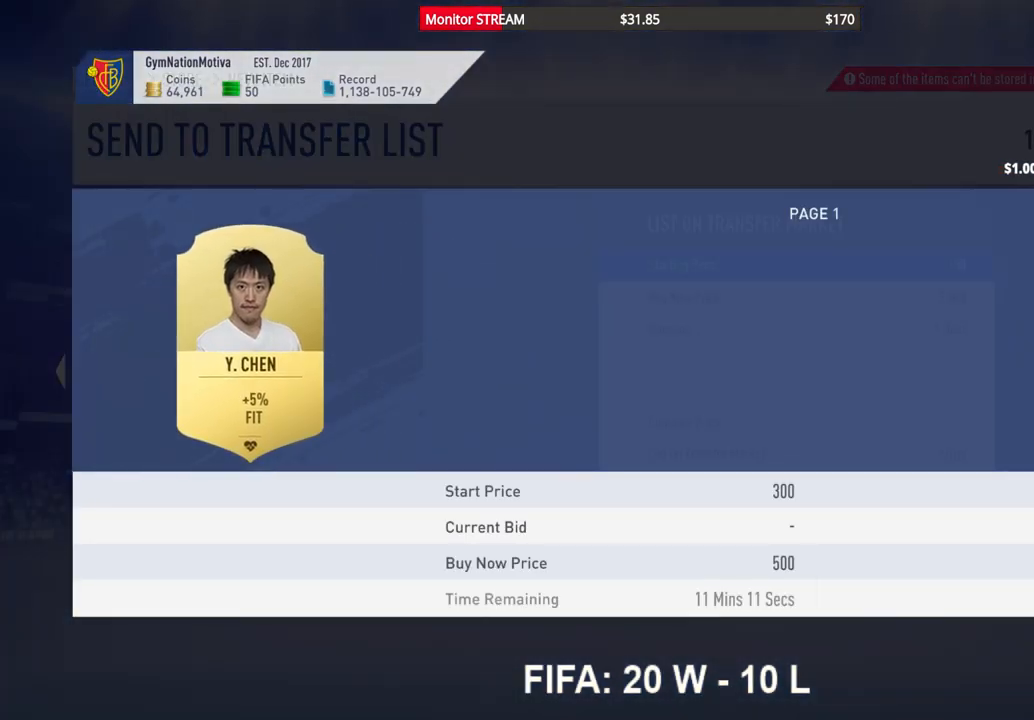
{"buttons": [], "left_stick": "center", "right_stick": "center", "events": [[83, "DPAD_RIGHT", "up"], [183, "DPAD_RIGHT", "down"], [250, "DPAD_RIGHT", "up"], [333, "DPAD_RIGHT", "down"], [450, "DPAD_RIGHT", "up"]]}
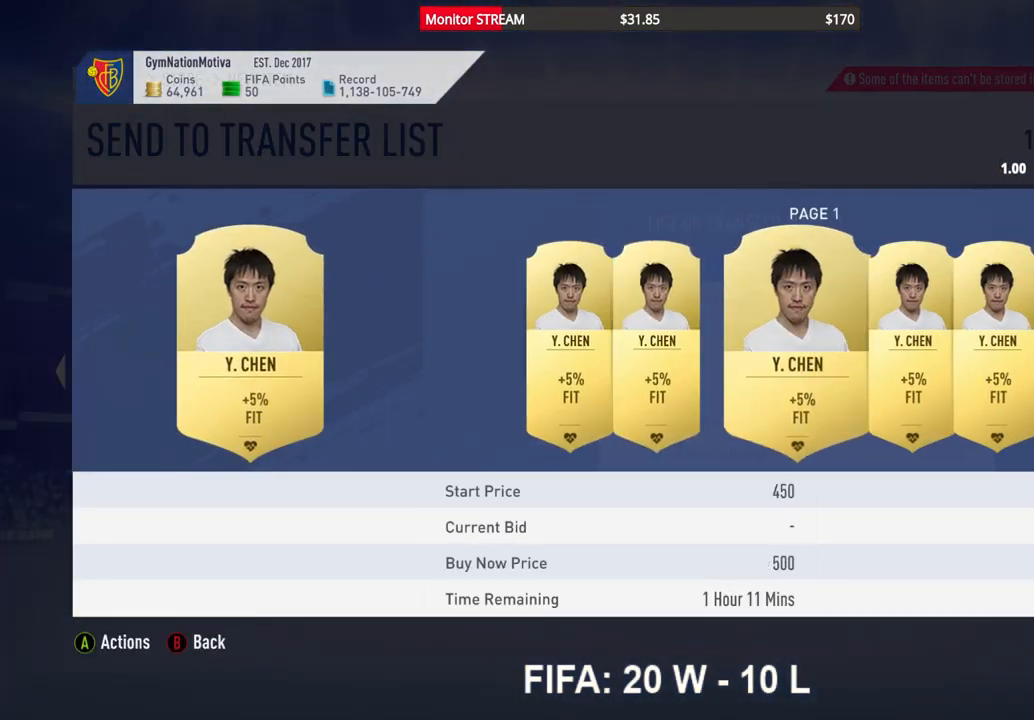
{"buttons": [], "left_stick": "center", "right_stick": "center", "events": [[17, "DPAD_RIGHT", "down"], [283, "DPAD_RIGHT", "up"], [450, "B", "down"], [500, "B", "up"]]}